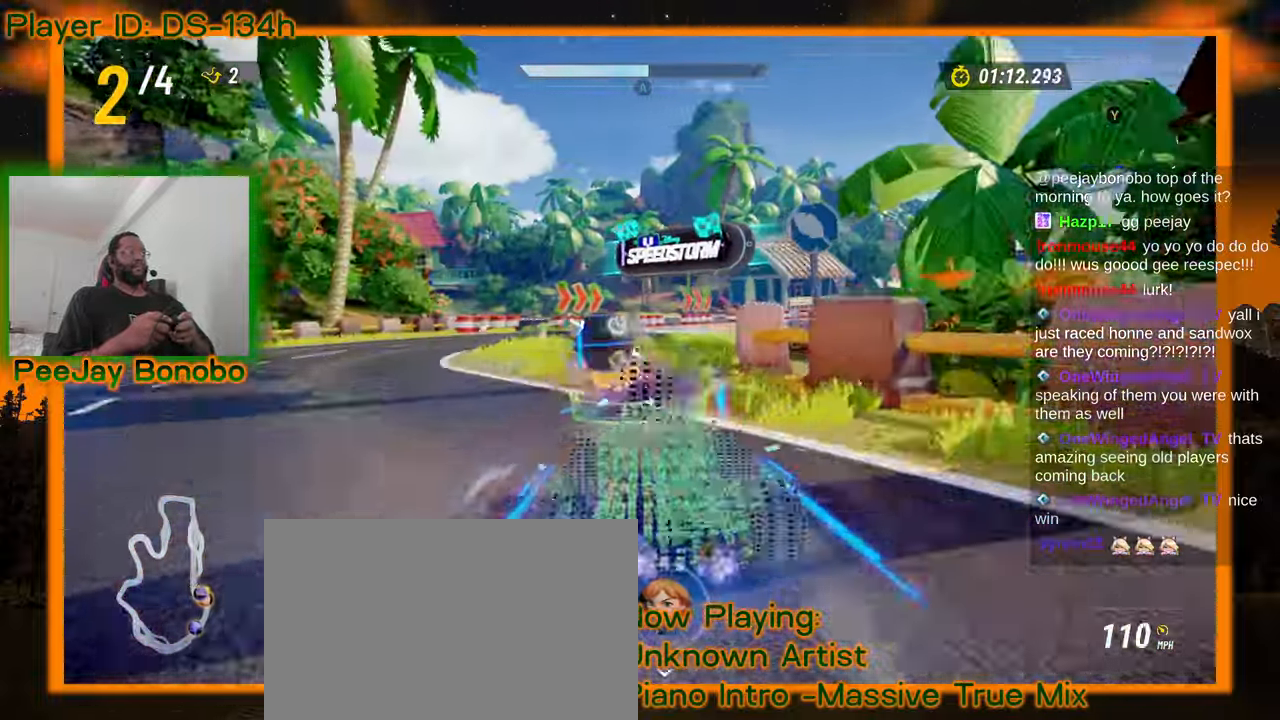
Gameplay with a controller; each line is a JSON object with the inputs held at the frame after it. "events" lists button and stick changes between this image and that frame as [ms after this image, input, new state], when the widget could be followed in between. Not read: L3 R3 other_buttons.
{"buttons": [], "left_stick": "up", "events": [[166, "left_stick", "up-right"], [450, "left_stick", "up"]]}
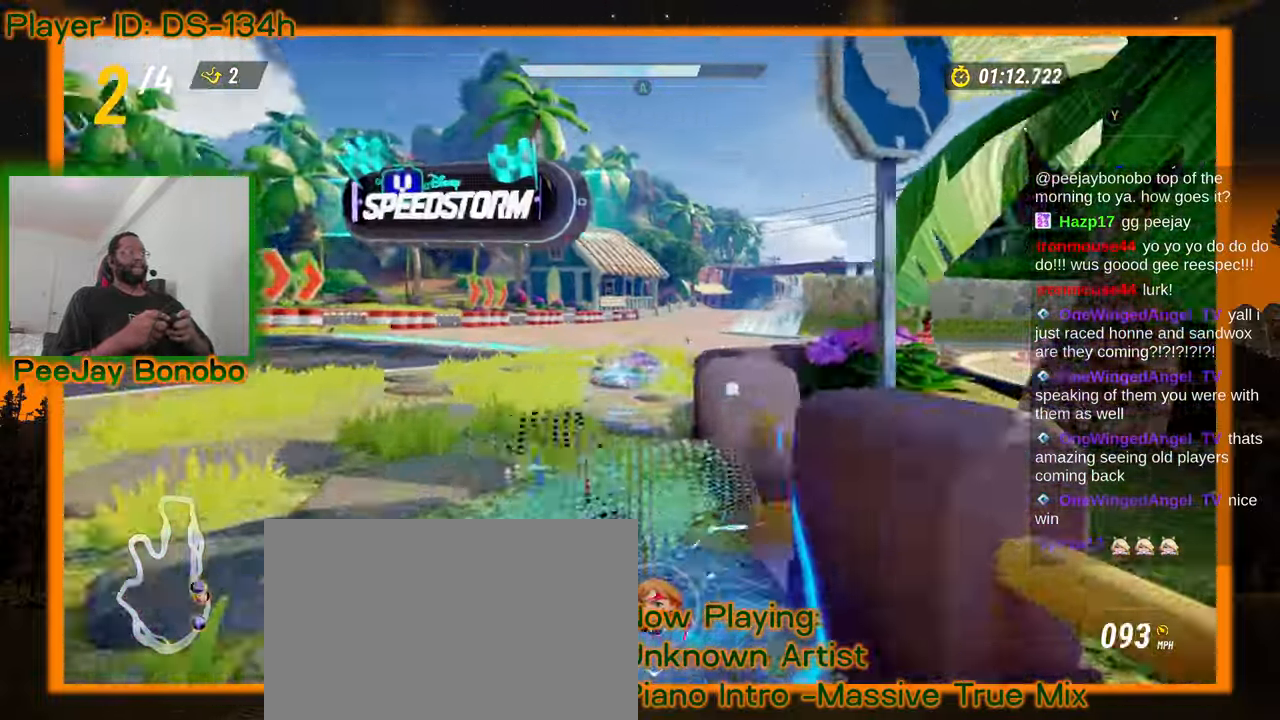
{"buttons": [], "left_stick": "up-left", "events": [[83, "left_stick", "up-left"]]}
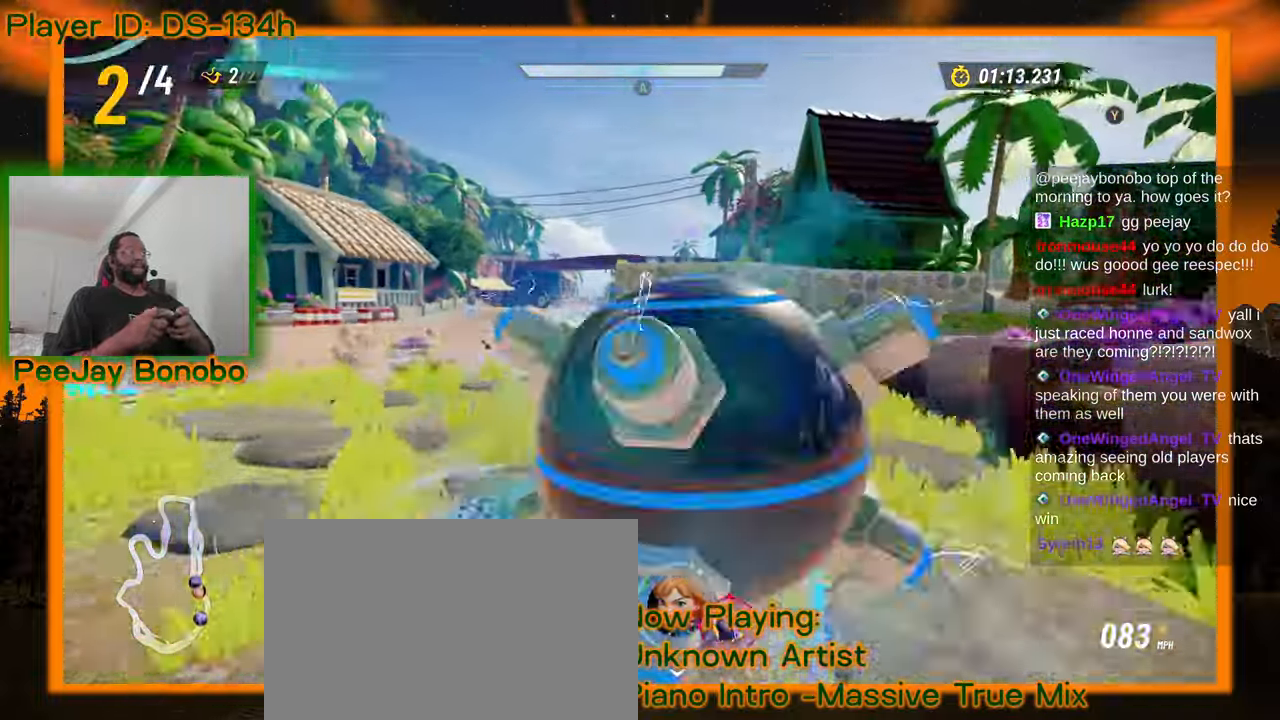
{"buttons": [], "left_stick": "center", "events": [[216, "left_stick", "center"]]}
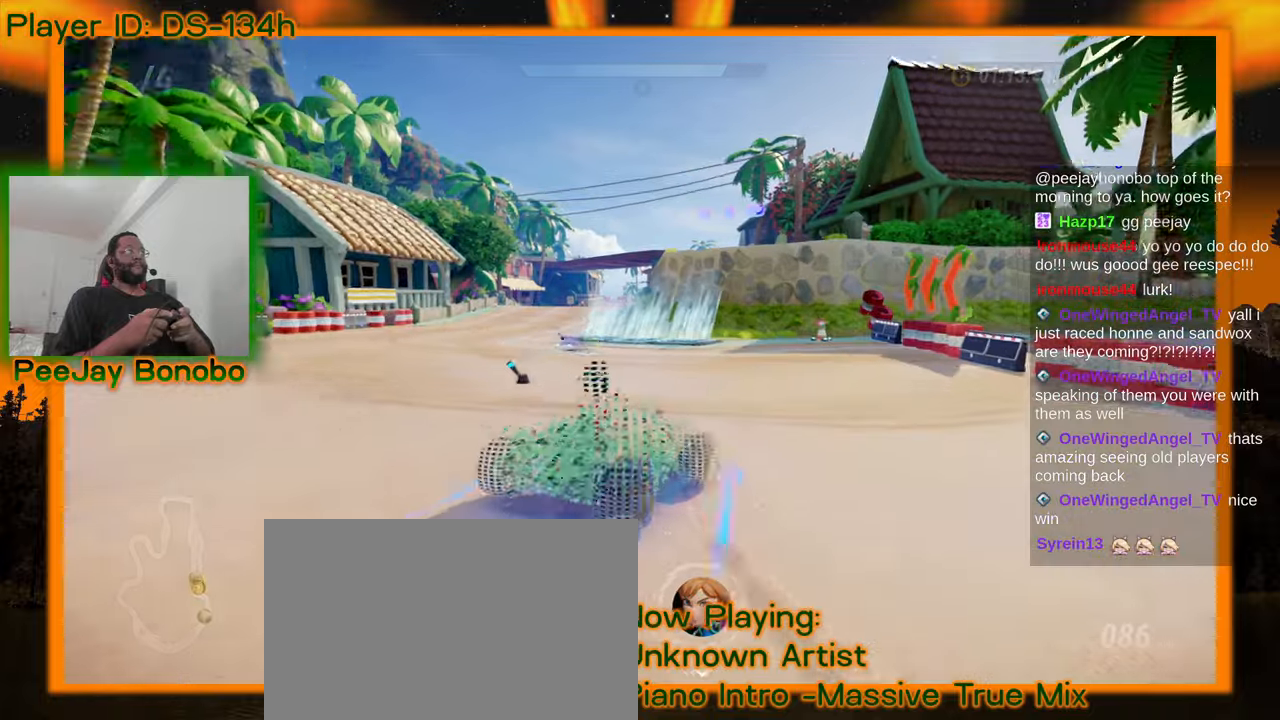
{"buttons": [], "left_stick": "center", "events": []}
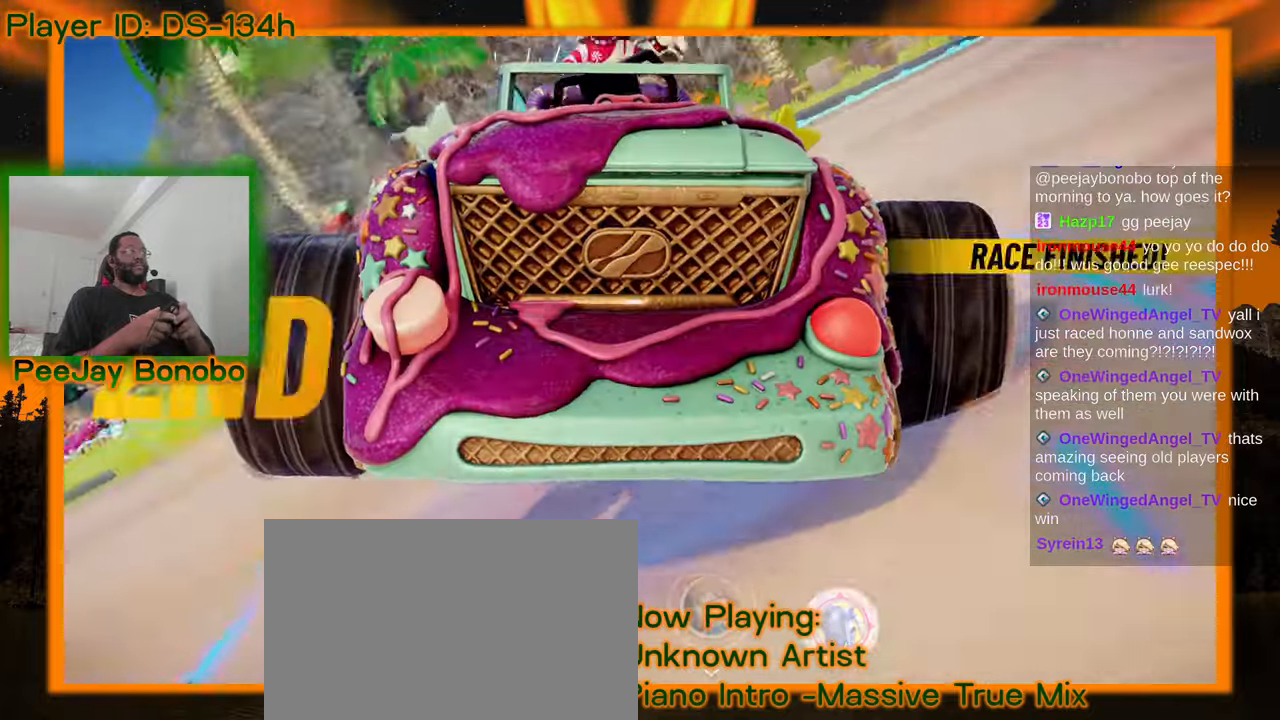
{"buttons": [], "left_stick": "center"}
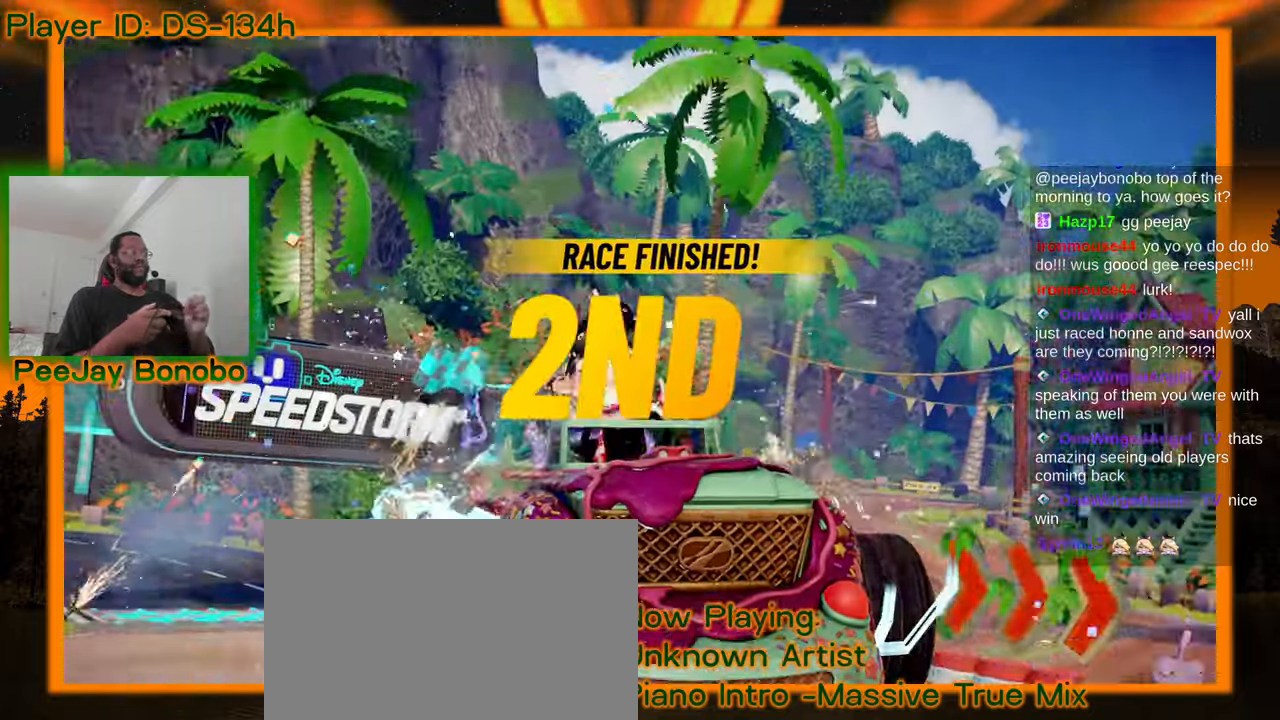
{"buttons": [], "left_stick": "center", "events": []}
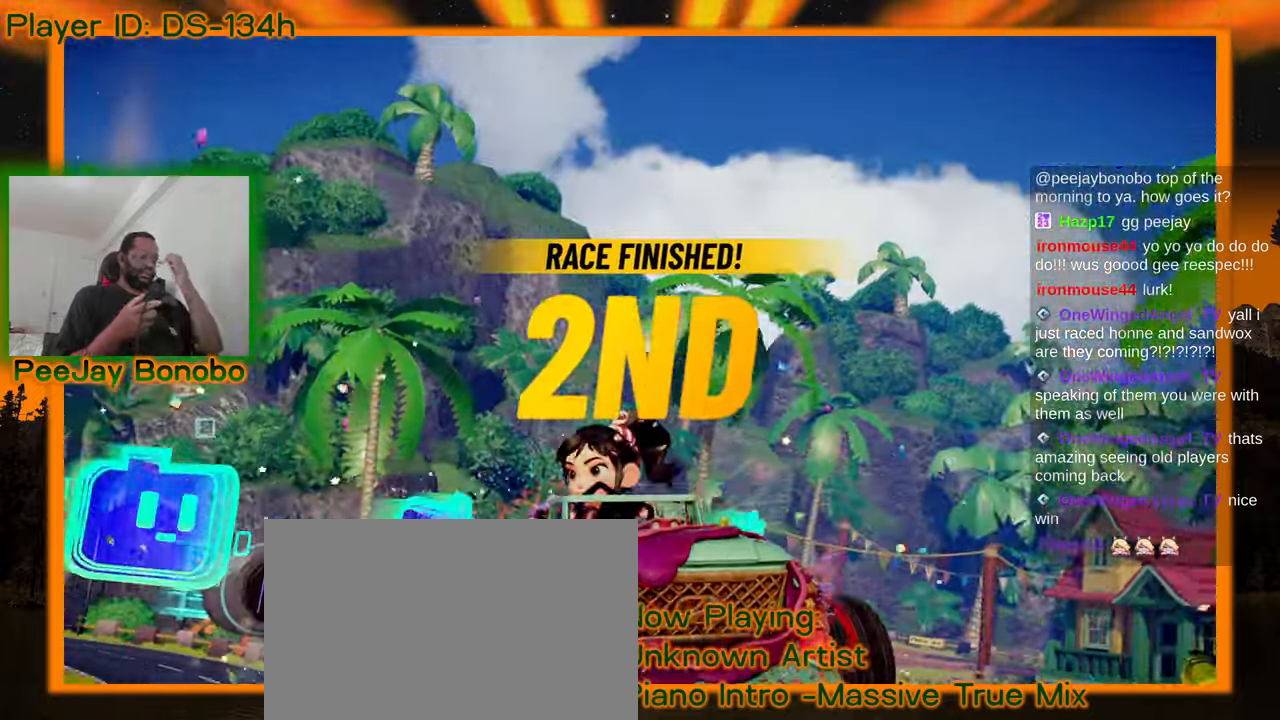
{"buttons": [], "left_stick": "center", "events": []}
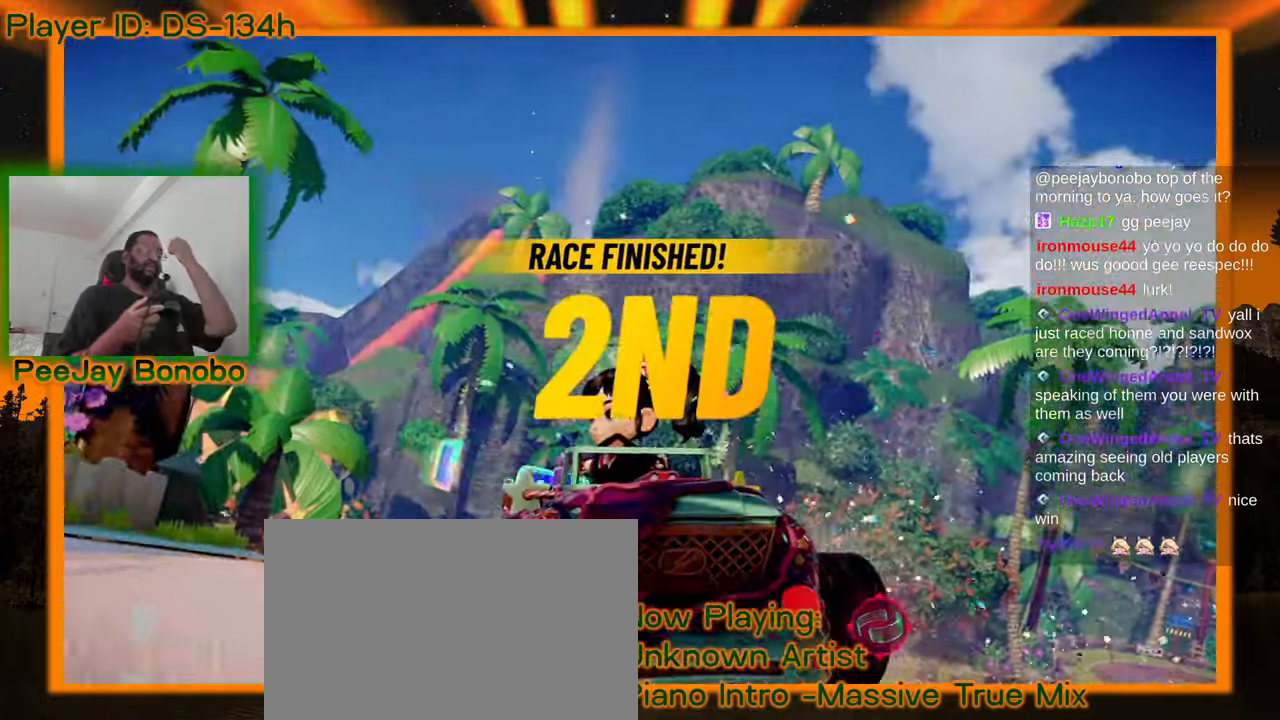
{"buttons": [], "left_stick": "center", "events": [[200, "DPAD_DOWN", "down"], [250, "DPAD_DOWN", "up"]]}